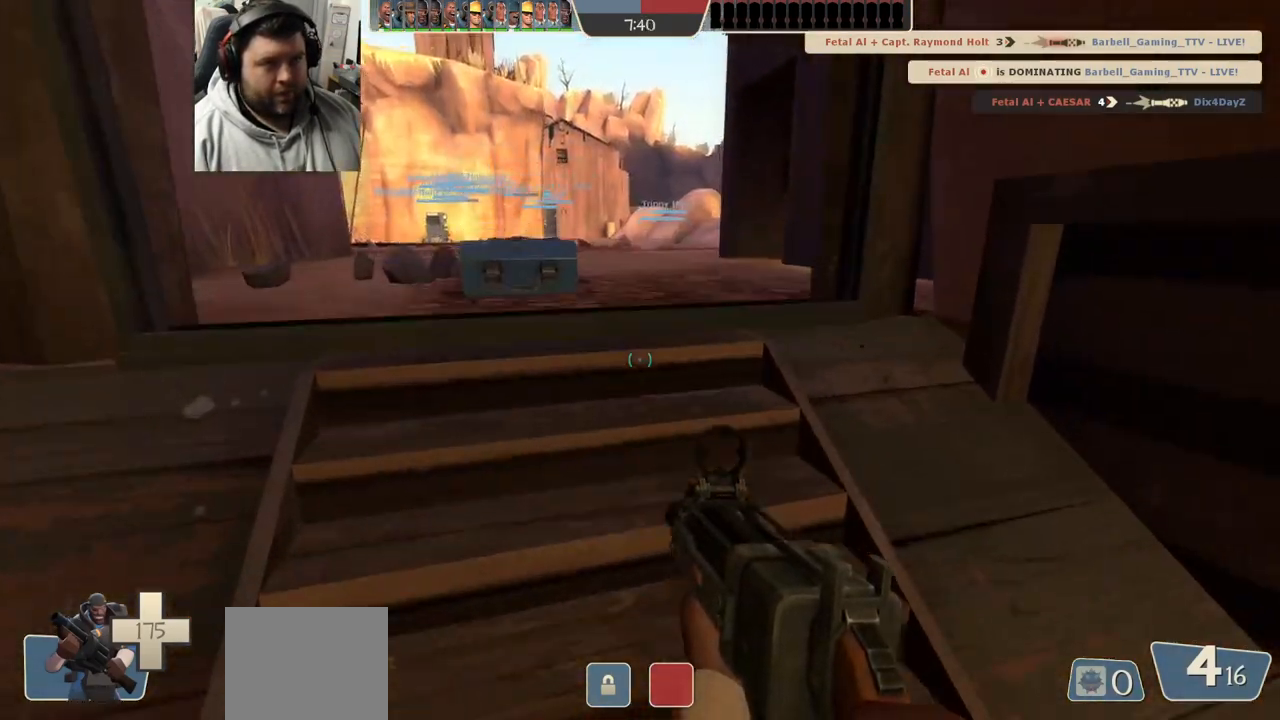
Gameplay with a controller (PlayStation layout); each line is a JSON object with the inputs held at the frame after it. "events" lists button and stick changes between this image and that frame as [ms after this image, input, new state], when the widget could be followed in between.
{"buttons": [], "left_stick": "up", "right_stick": "center", "events": [[33, "SQUARE", "up"], [117, "SQUARE", "down"], [217, "SQUARE", "up"], [300, "SQUARE", "down"], [383, "SQUARE", "up"]]}
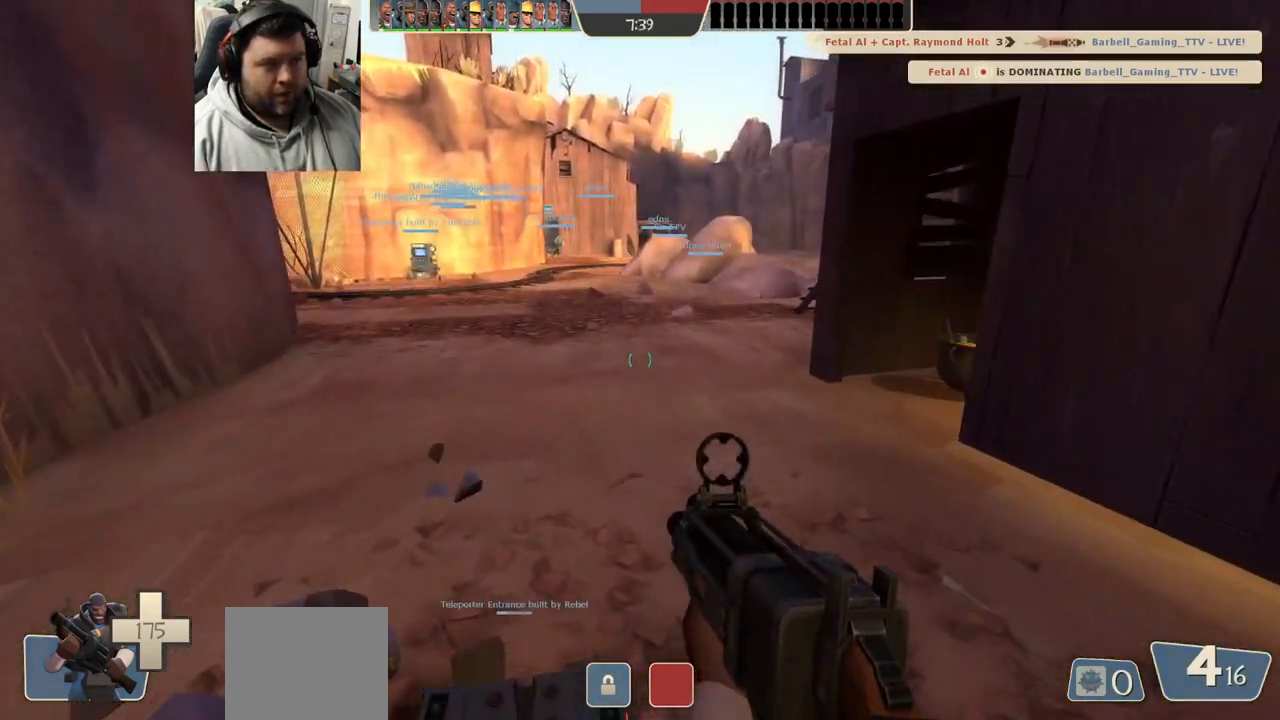
{"buttons": [], "left_stick": "center", "right_stick": "center", "events": [[17, "left_stick", "center"]]}
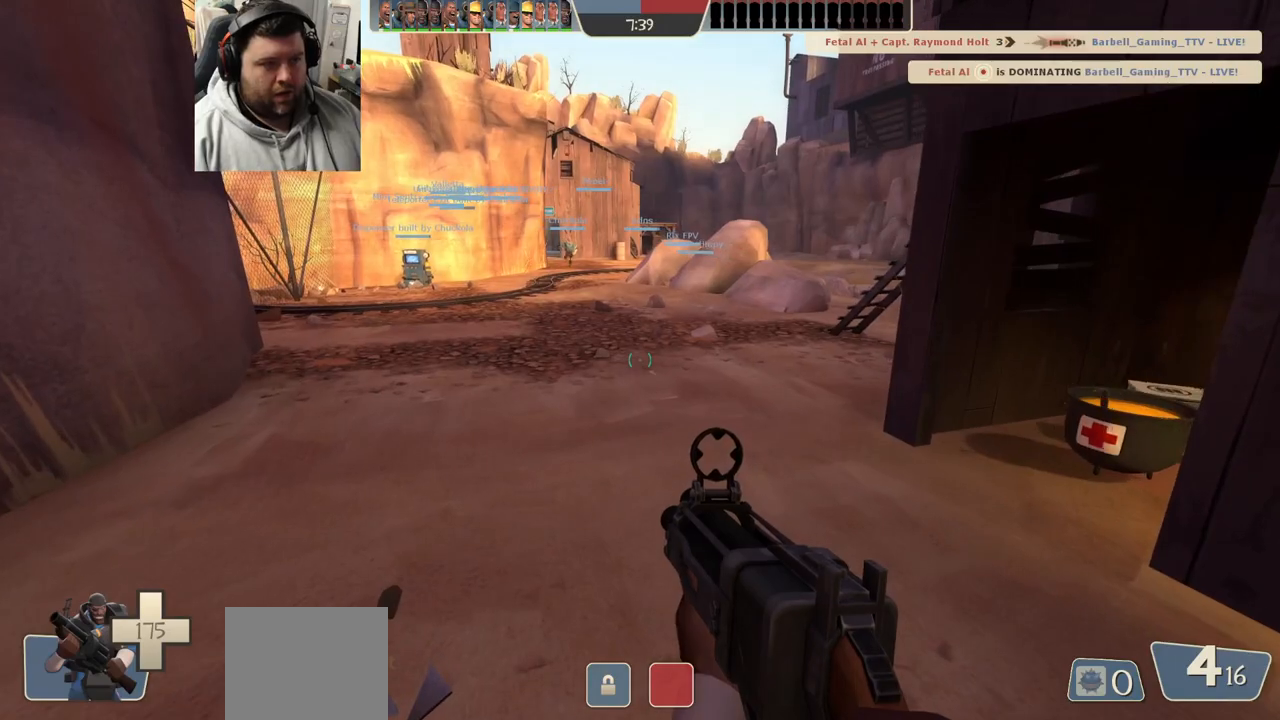
{"buttons": [], "left_stick": "center", "right_stick": "center", "events": [[183, "right_stick", "up"], [317, "right_stick", "center"]]}
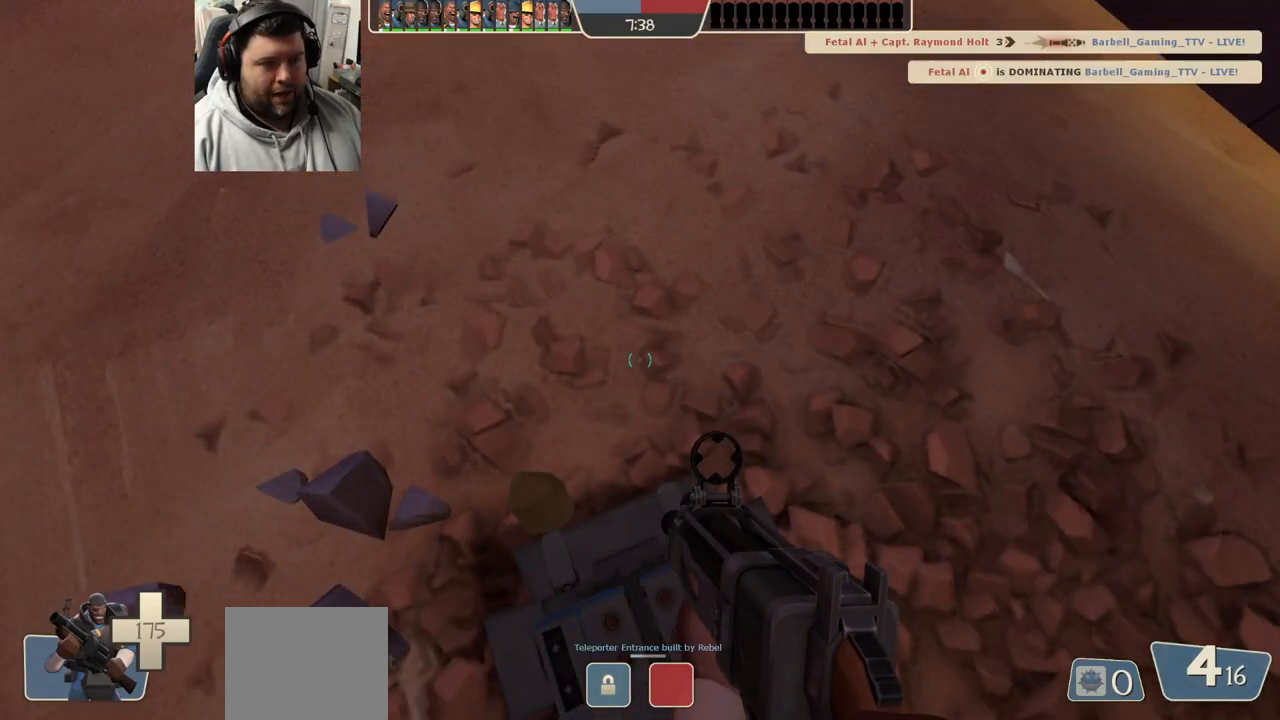
{"buttons": [], "left_stick": "center", "right_stick": "center", "events": []}
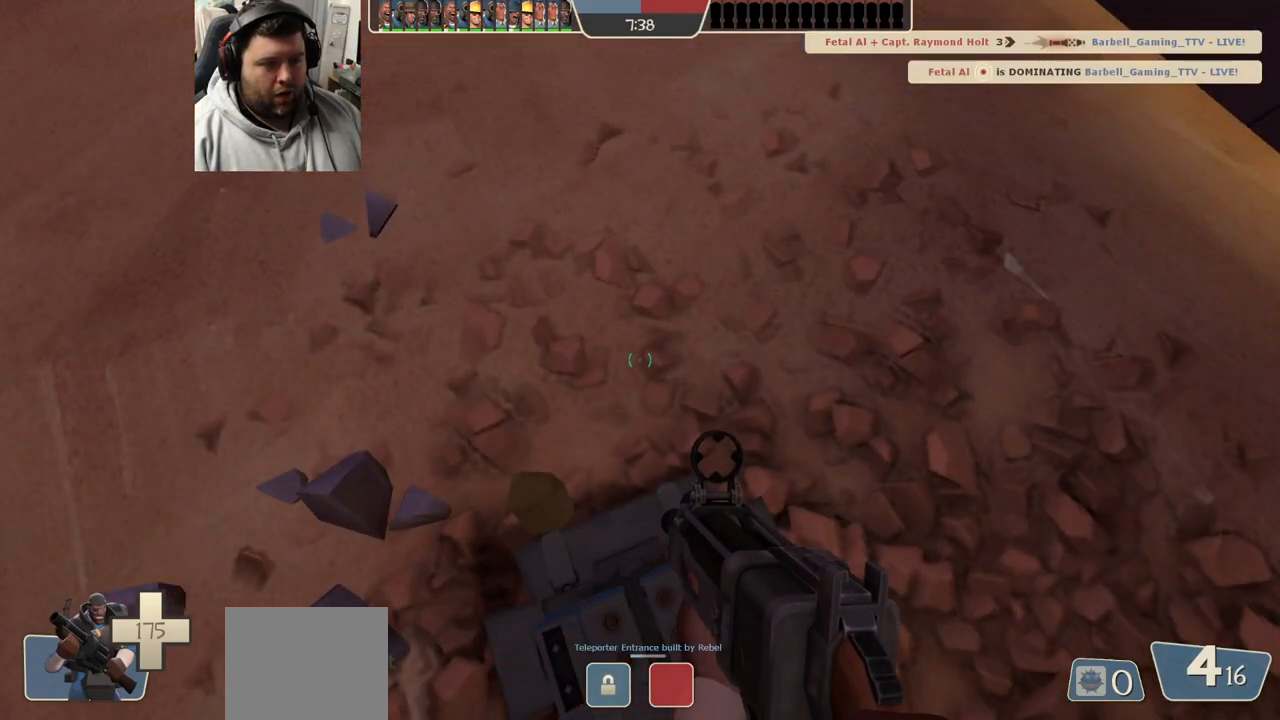
{"buttons": ["R1"], "left_stick": "up", "right_stick": "center", "events": [[100, "left_stick", "up"], [117, "right_stick", "down"], [267, "right_stick", "center"], [483, "R1", "down"]]}
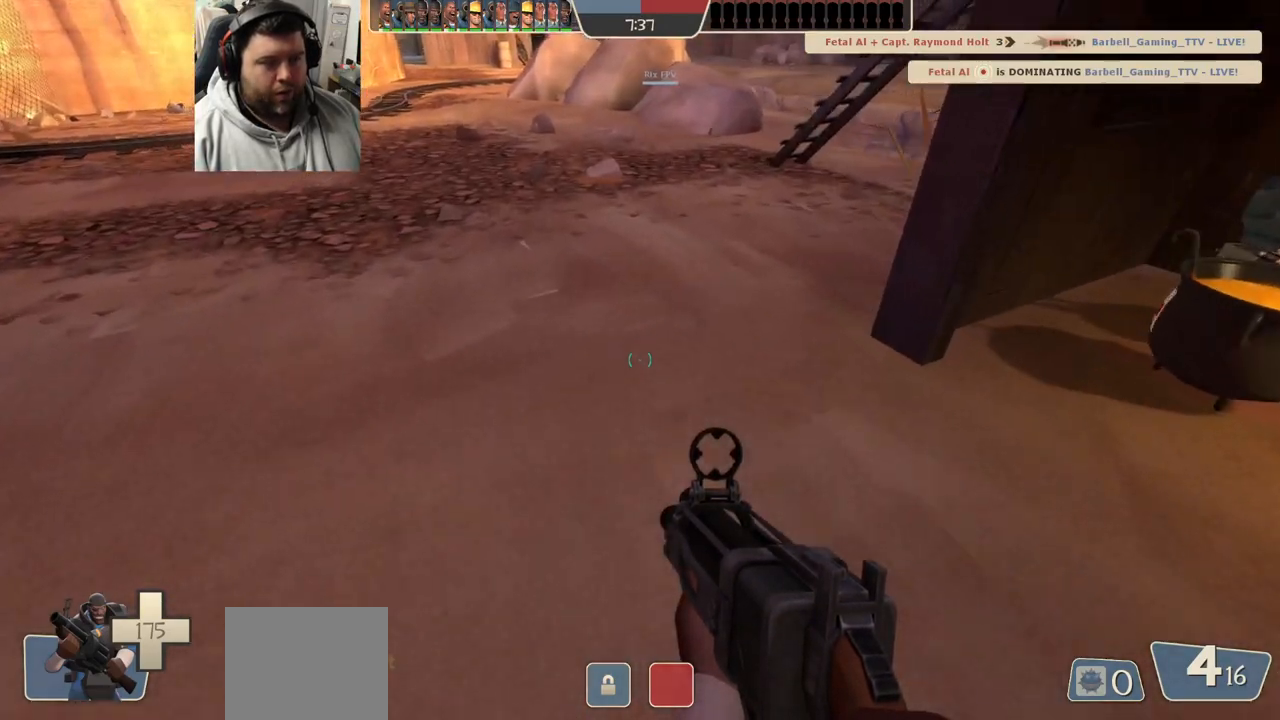
{"buttons": ["R2"], "left_stick": "up-left", "right_stick": "center", "events": [[100, "R1", "up"], [100, "left_stick", "up-left"], [483, "R2", "down"]]}
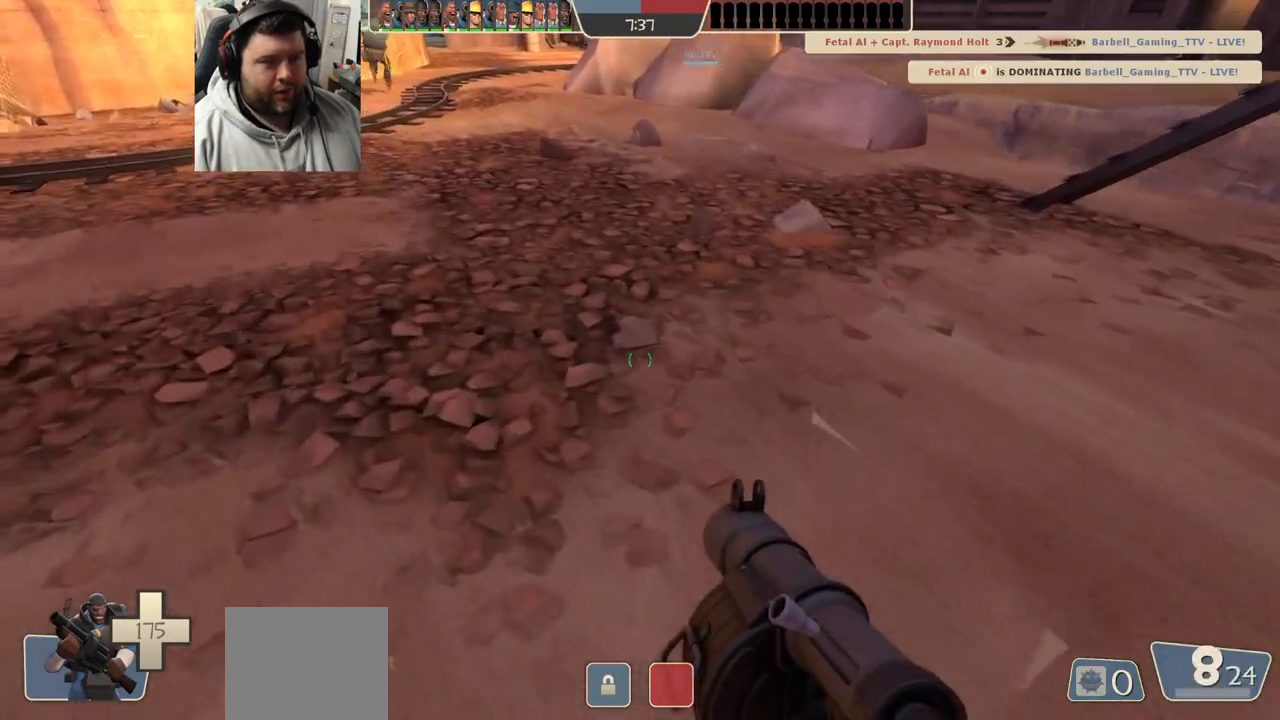
{"buttons": [], "left_stick": "down", "right_stick": "center", "events": [[150, "R2", "up"], [167, "left_stick", "up"], [433, "left_stick", "down"]]}
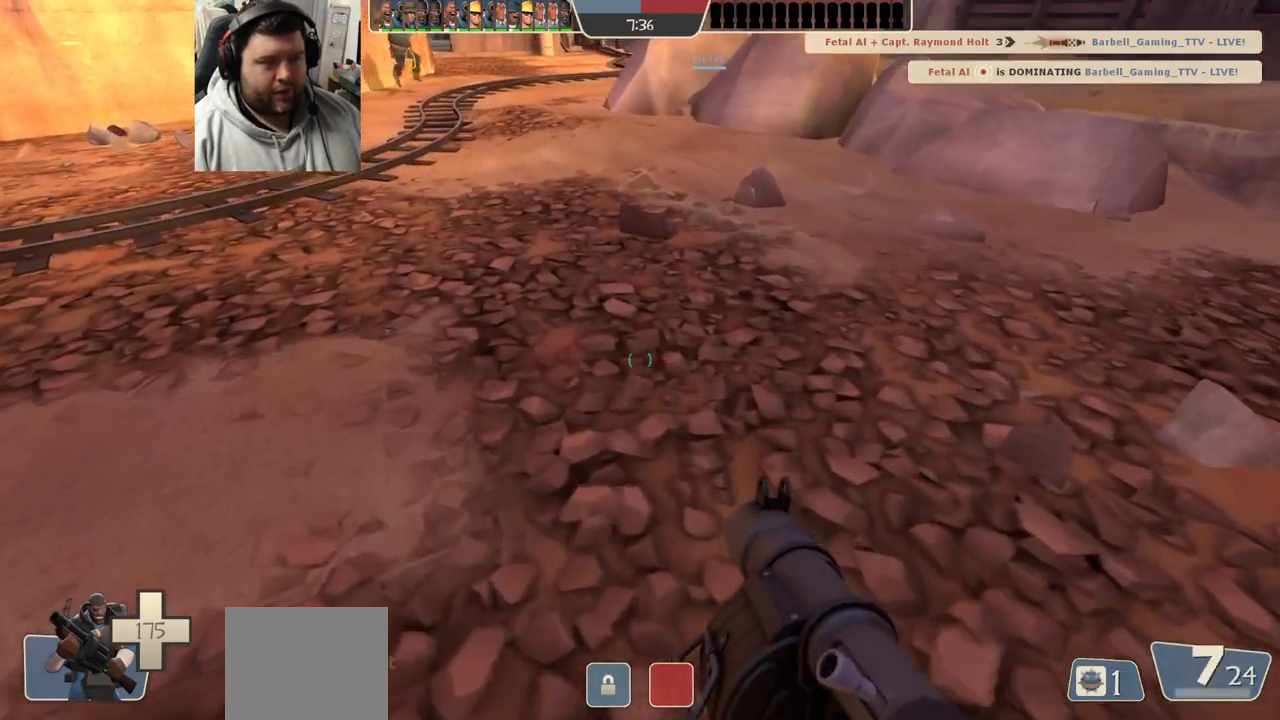
{"buttons": [], "left_stick": "up", "right_stick": "center", "events": [[250, "right_stick", "down"], [283, "left_stick", "up"], [350, "right_stick", "center"]]}
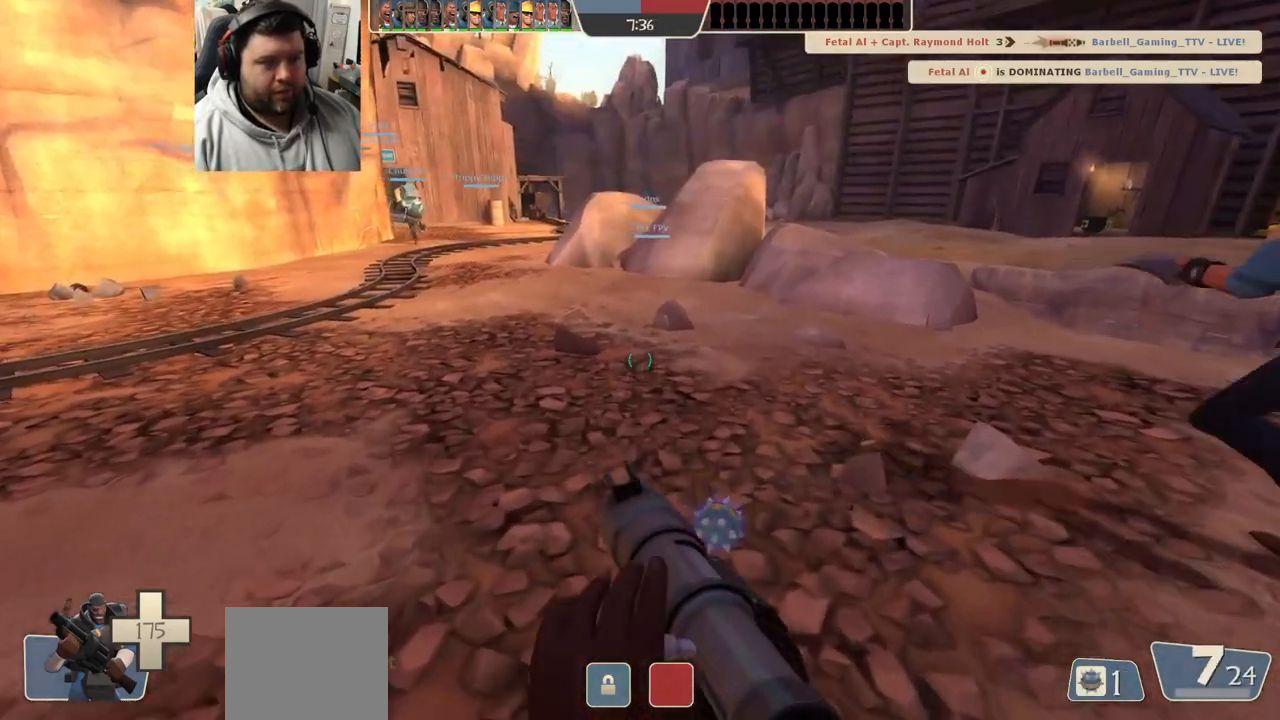
{"buttons": ["CROSS", "L2"], "left_stick": "up", "right_stick": "center", "events": [[333, "L2", "down"], [367, "CROSS", "down"]]}
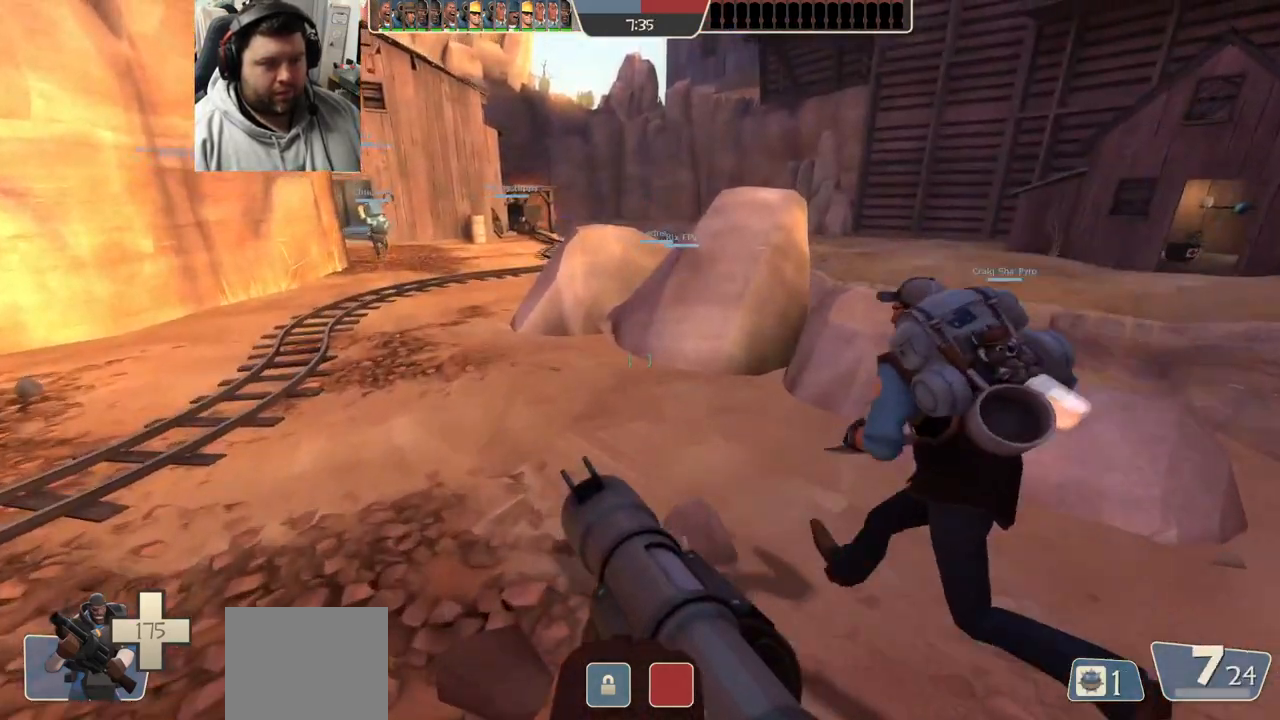
{"buttons": ["SQUARE"], "left_stick": "up", "right_stick": "center", "events": [[17, "L3", "down"], [233, "L3", "up"], [250, "L2", "up"], [450, "CROSS", "up"], [450, "SQUARE", "down"]]}
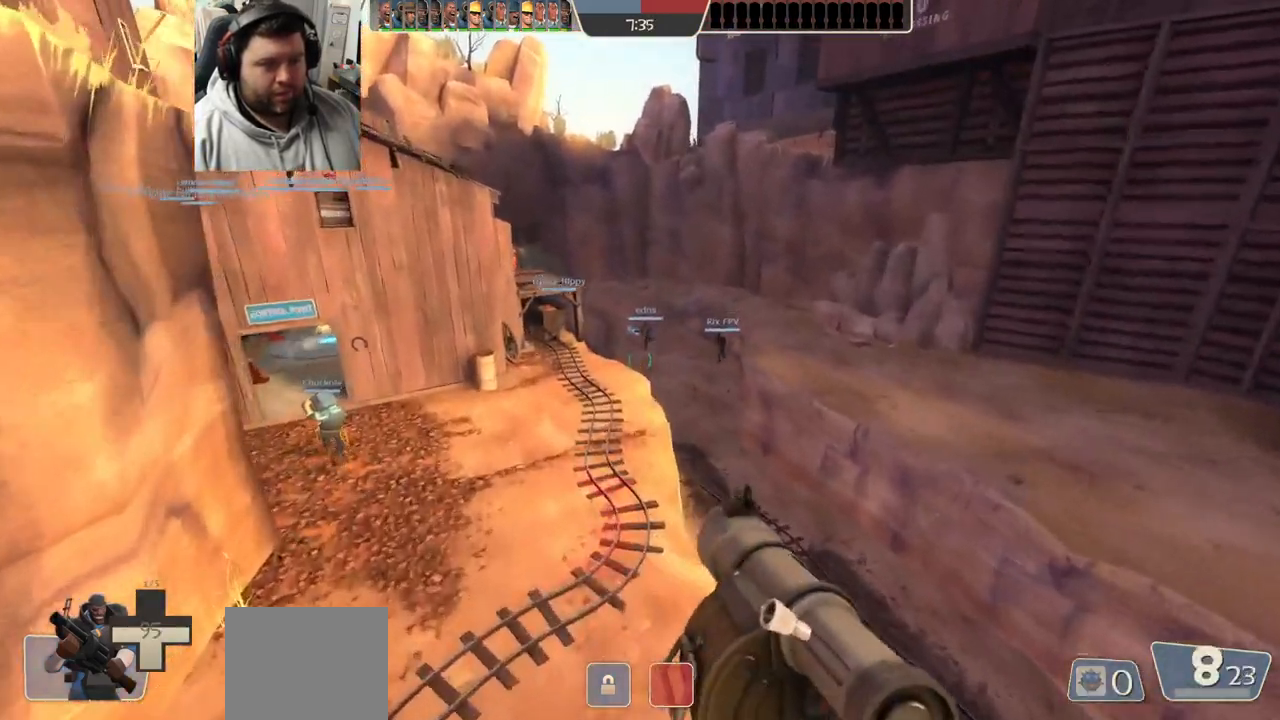
{"buttons": [], "left_stick": "up", "right_stick": "center", "events": [[33, "SQUARE", "up"], [100, "SQUARE", "down"], [200, "SQUARE", "up"]]}
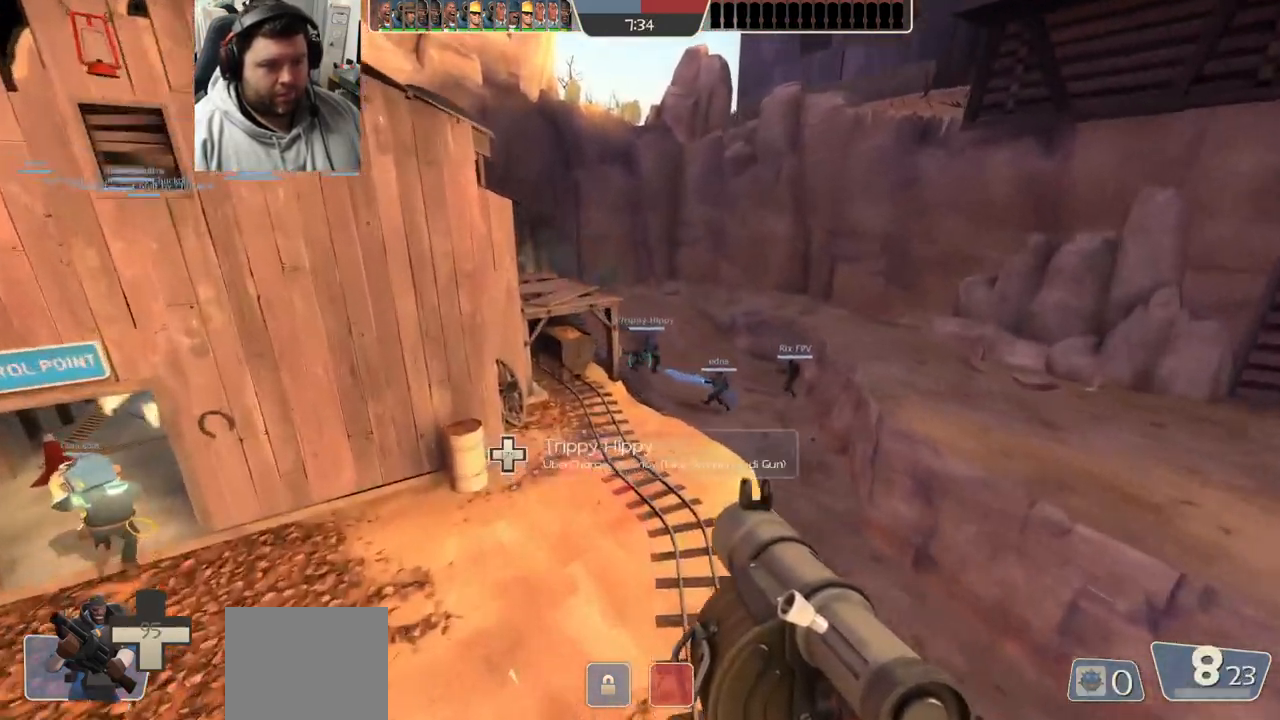
{"buttons": [], "left_stick": "up-right", "right_stick": "center", "events": [[300, "left_stick", "up-right"]]}
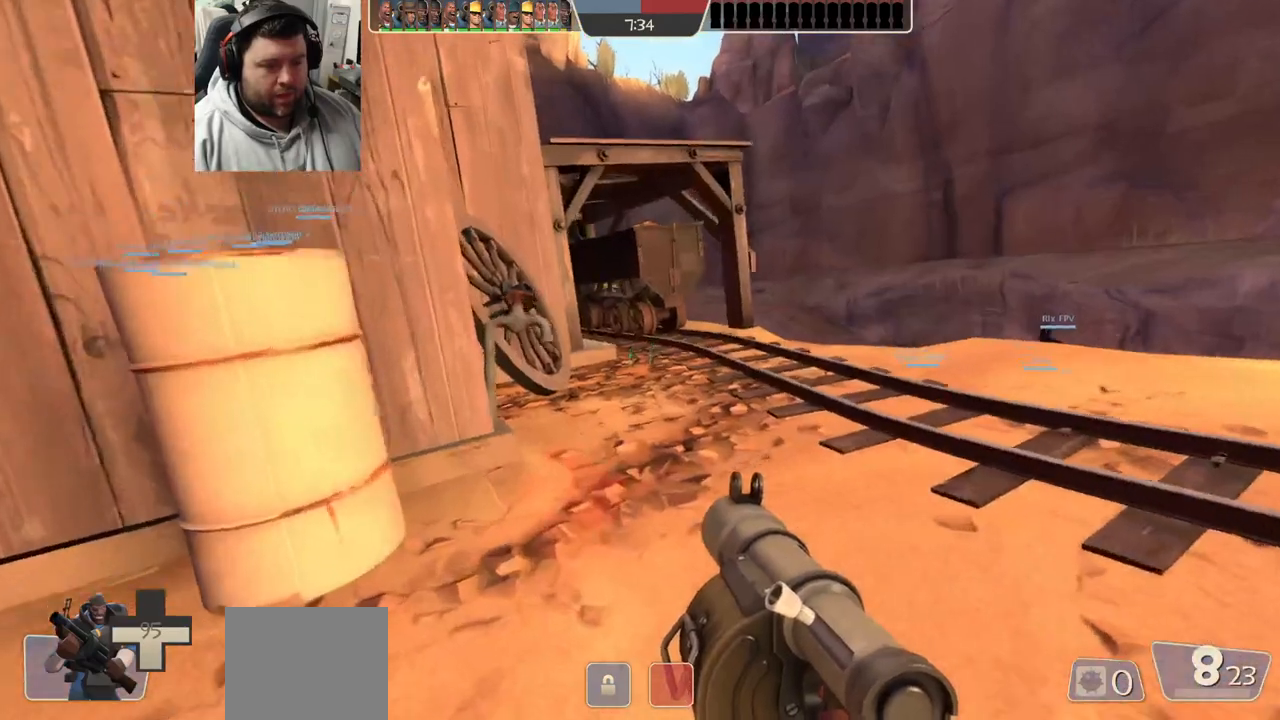
{"buttons": [], "left_stick": "up-right", "right_stick": "center", "events": [[267, "L3", "down"], [317, "R1", "down"], [367, "R1", "up"], [383, "L3", "up"]]}
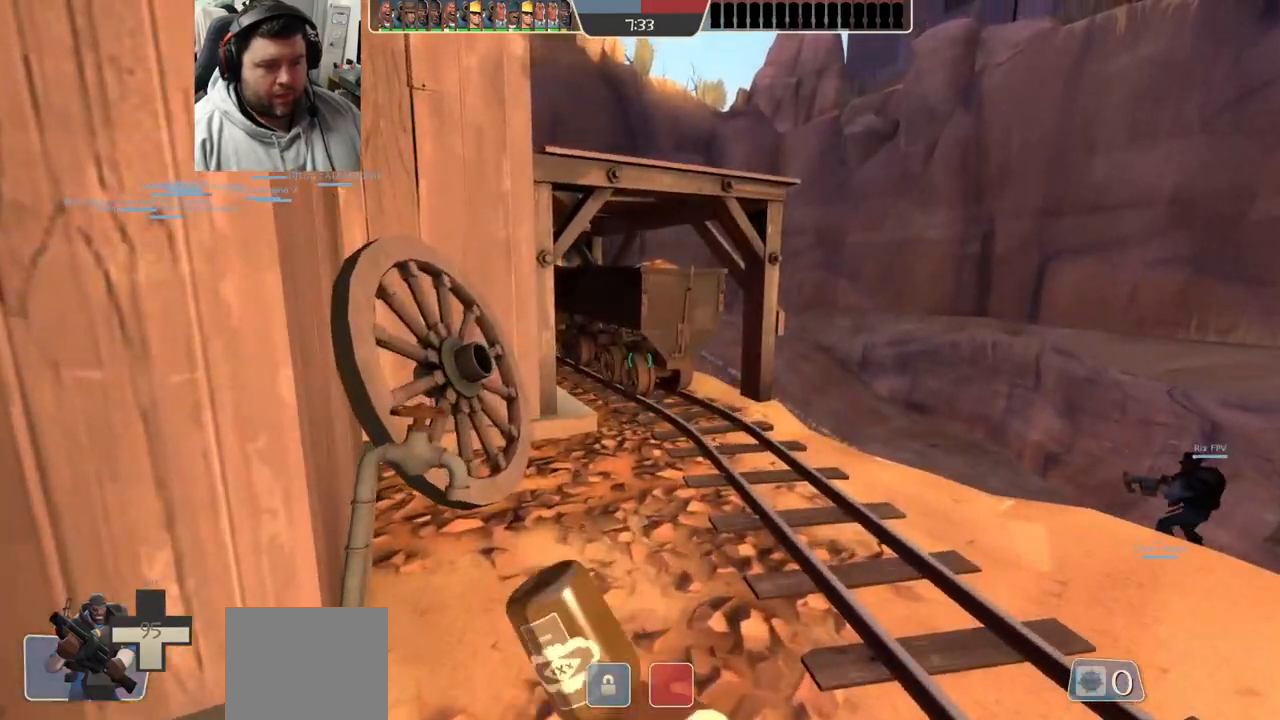
{"buttons": [], "left_stick": "up-right", "right_stick": "center", "events": [[217, "SQUARE", "down"], [283, "SQUARE", "up"], [367, "SQUARE", "down"], [417, "SQUARE", "up"]]}
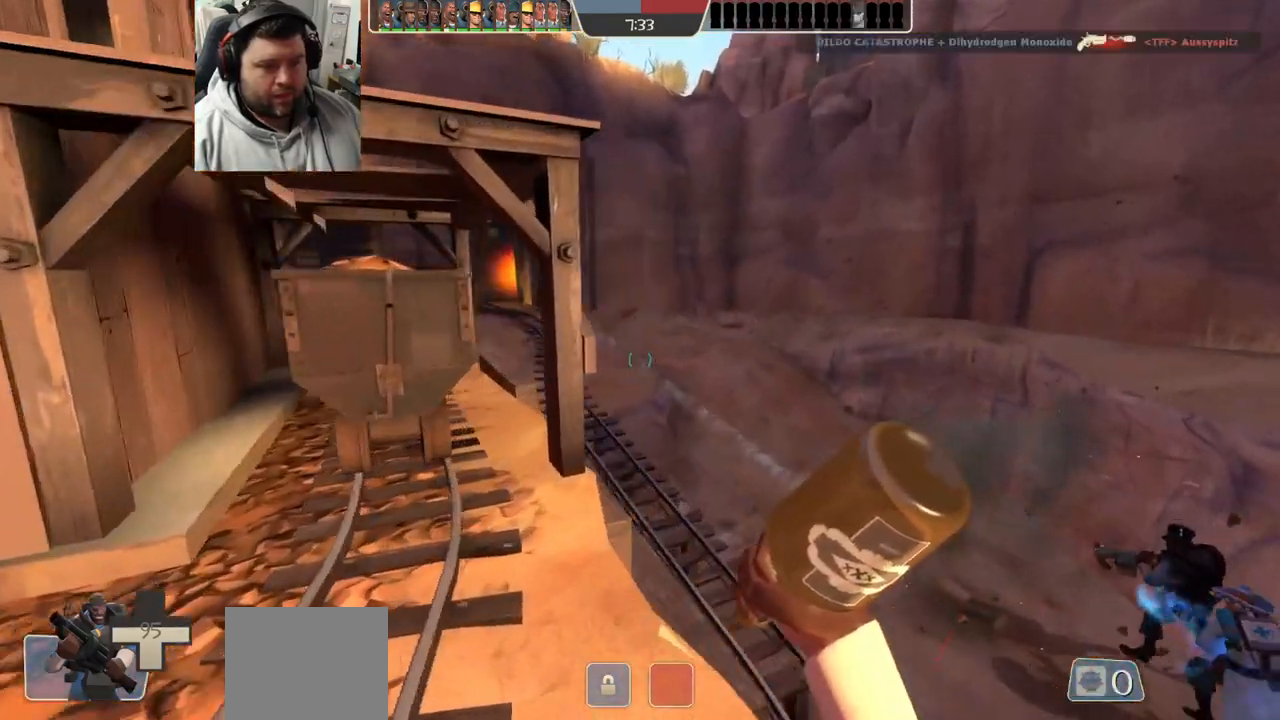
{"buttons": [], "left_stick": "up", "right_stick": "center", "events": [[33, "L1", "down"], [133, "L1", "up"], [183, "right_stick", "down-left"], [317, "left_stick", "up"], [333, "right_stick", "center"]]}
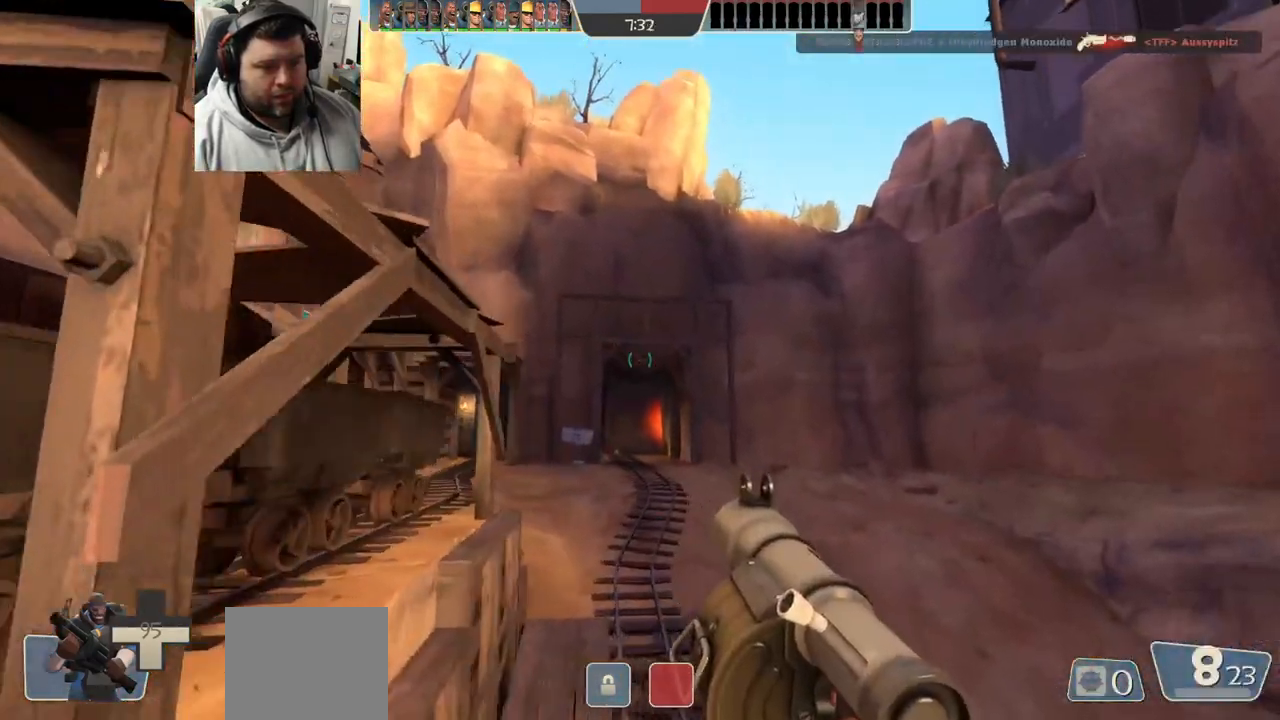
{"buttons": ["R2"], "left_stick": "up", "right_stick": "center", "events": [[117, "right_stick", "down-left"], [183, "L1", "down"], [200, "right_stick", "center"], [267, "L1", "up"], [467, "R2", "down"]]}
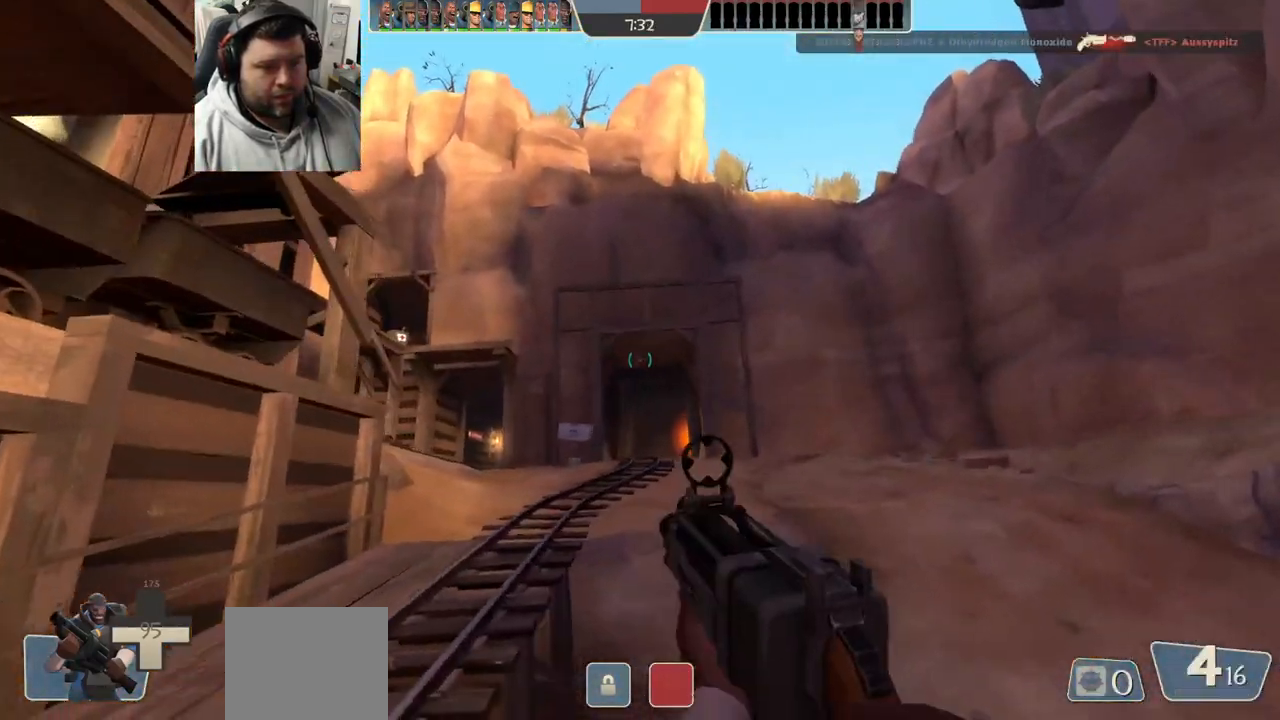
{"buttons": [], "left_stick": "up", "right_stick": "center", "events": [[217, "R2", "up"]]}
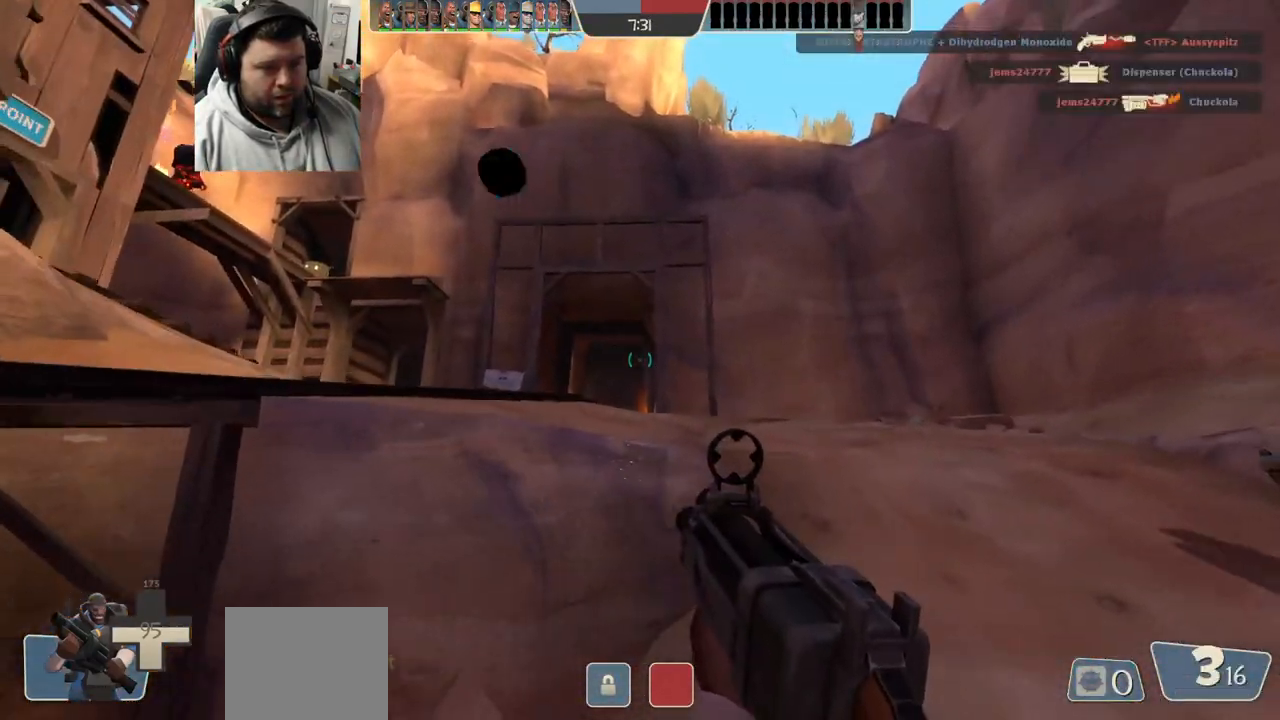
{"buttons": ["R1"], "left_stick": "up-right", "right_stick": "center", "events": [[167, "R1", "down"], [250, "R1", "up"], [350, "left_stick", "up-right"], [500, "R1", "down"]]}
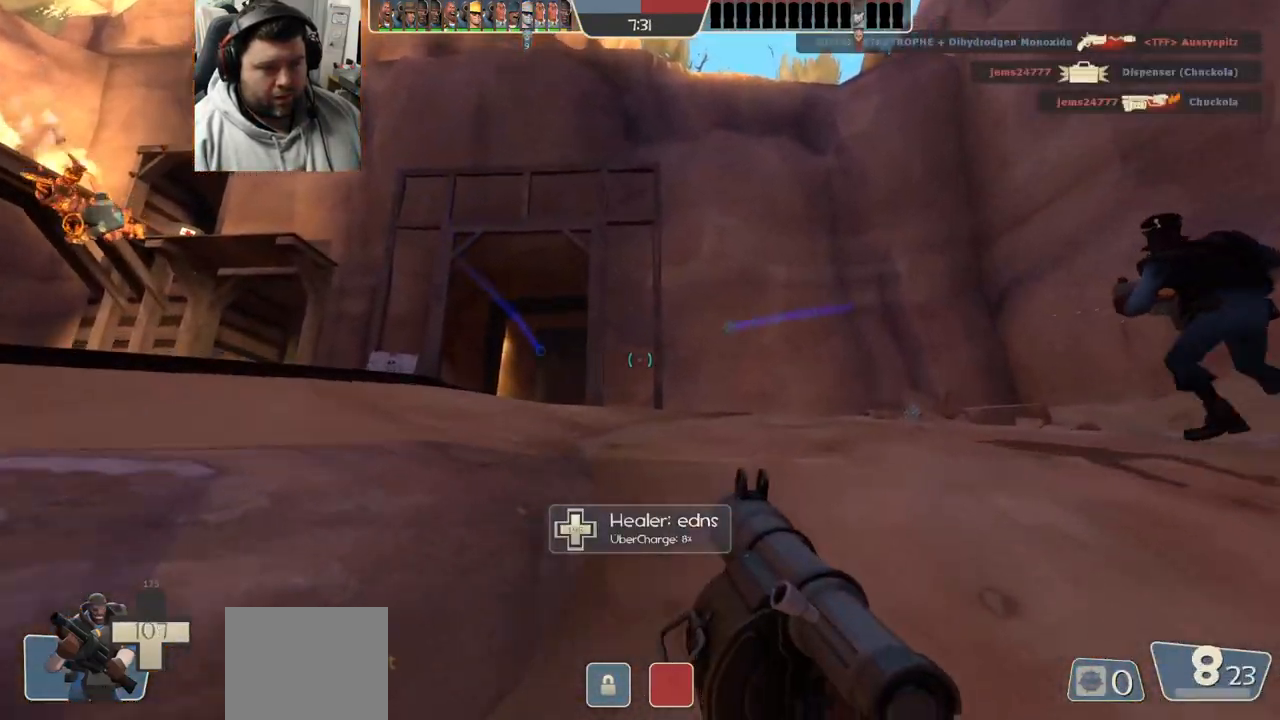
{"buttons": ["SQUARE"], "left_stick": "up", "right_stick": "center", "events": [[83, "R1", "up"], [350, "left_stick", "up"], [367, "SQUARE", "down"], [433, "SQUARE", "up"], [500, "SQUARE", "down"]]}
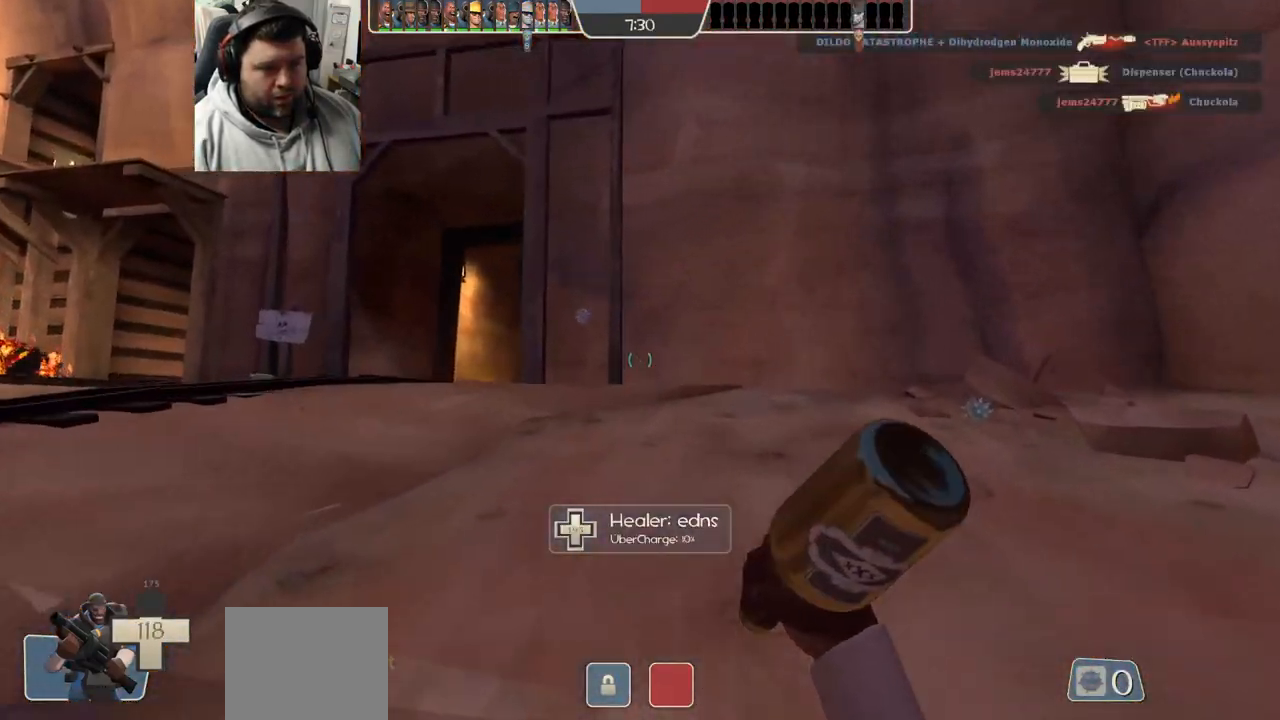
{"buttons": [], "left_stick": "up-left", "right_stick": "center", "events": [[67, "SQUARE", "up"], [133, "left_stick", "center"], [233, "L1", "down"], [233, "left_stick", "up-left"], [367, "L1", "up"]]}
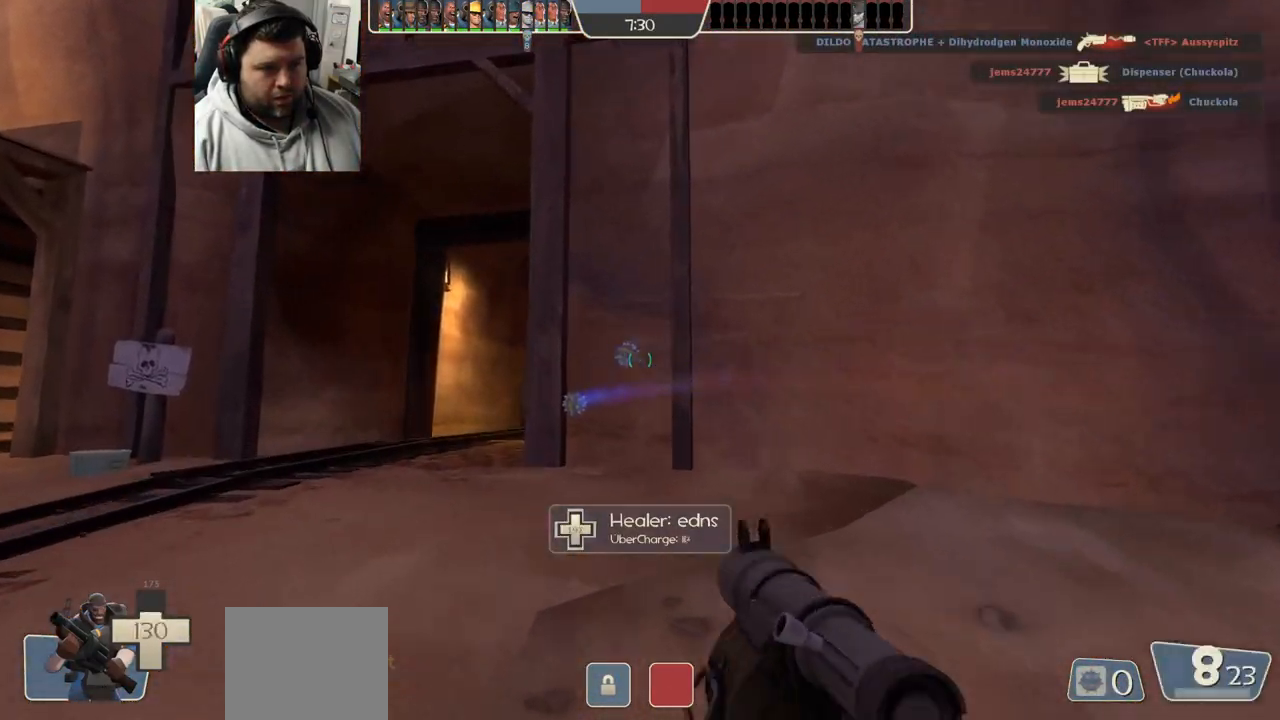
{"buttons": ["R2"], "left_stick": "up-left", "right_stick": "center", "events": [[483, "R2", "down"]]}
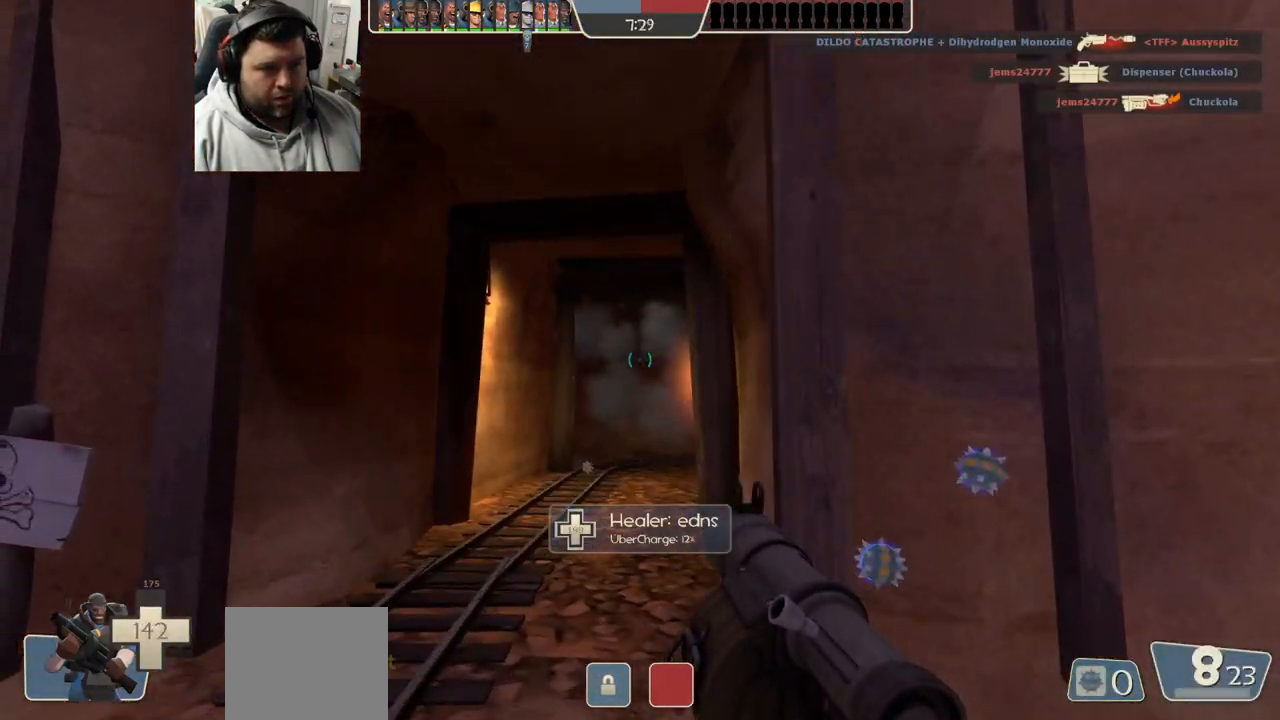
{"buttons": [], "left_stick": "up-left", "right_stick": "center", "events": [[83, "R2", "up"], [133, "right_stick", "right"], [250, "right_stick", "center"]]}
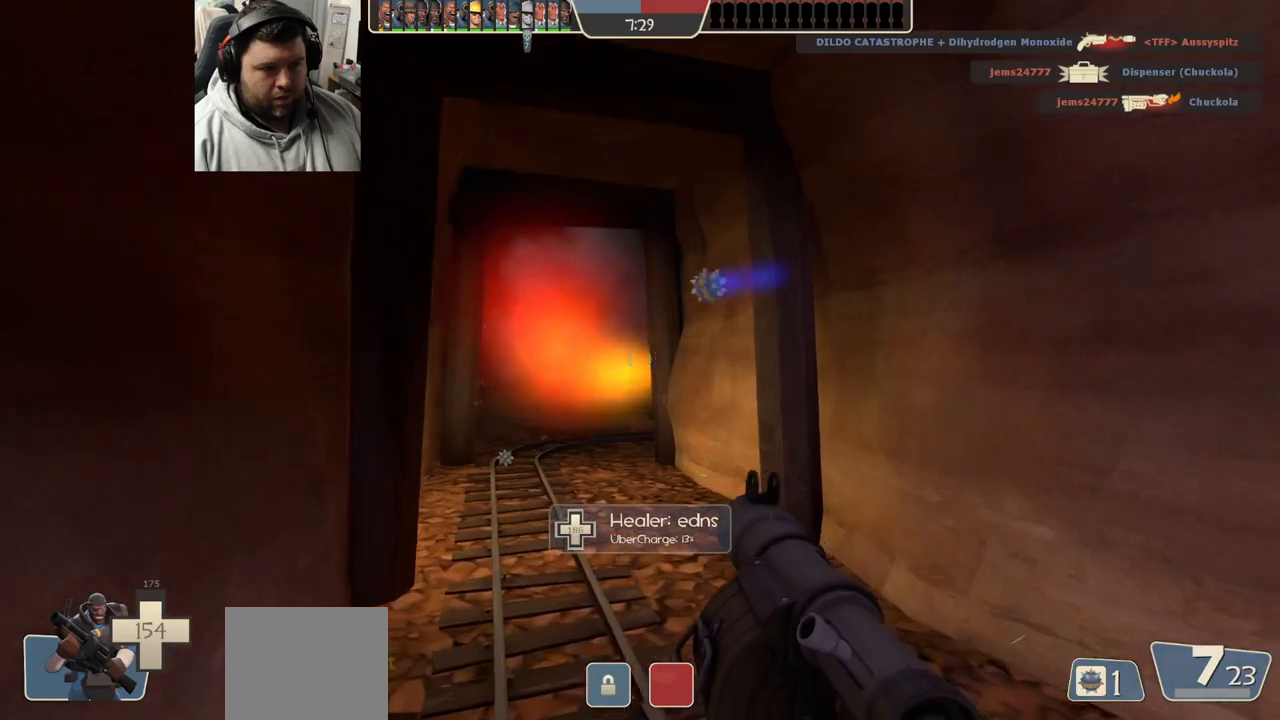
{"buttons": ["L2", "R2"], "left_stick": "down-right", "right_stick": "center", "events": [[33, "R2", "down"], [50, "left_stick", "down-right"], [133, "R2", "up"], [183, "L2", "down"], [183, "R2", "down"], [267, "R2", "up"], [317, "R2", "down"], [333, "L2", "up"], [383, "L2", "down"], [400, "R2", "up"], [467, "R2", "down"]]}
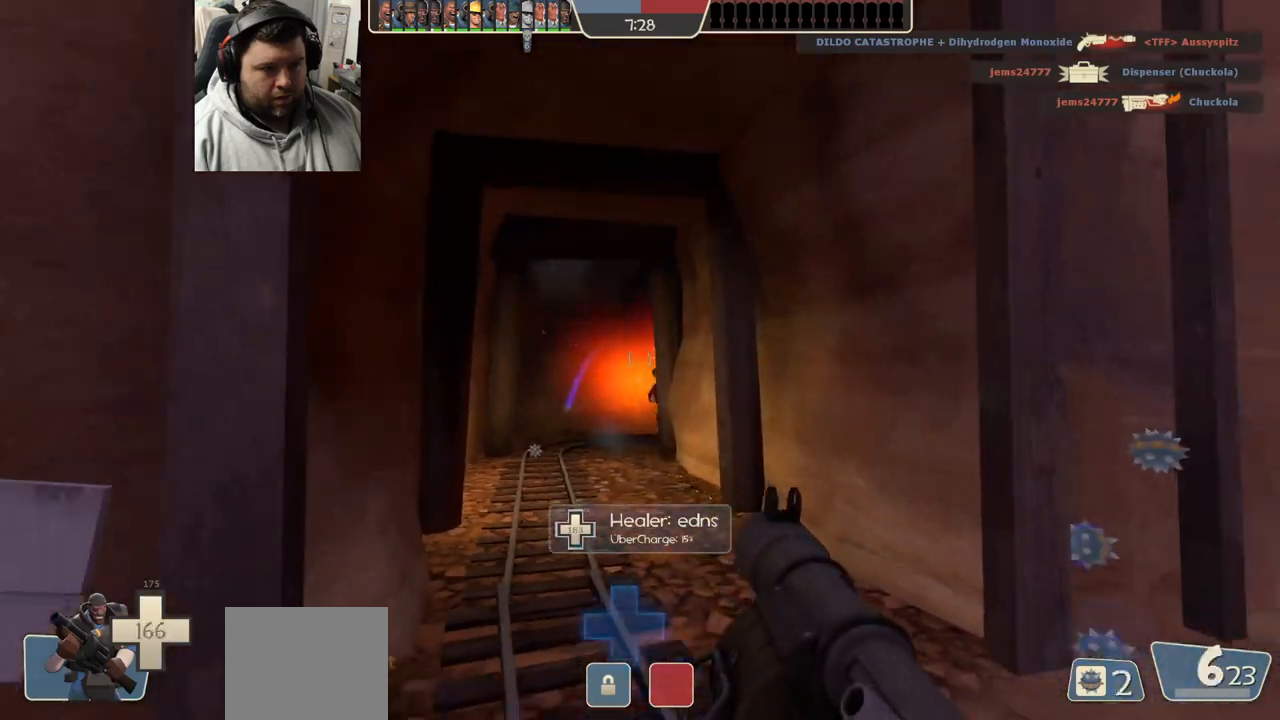
{"buttons": ["L2"], "left_stick": "down-right", "right_stick": "center", "events": [[50, "R2", "up"], [267, "SQUARE", "down"], [317, "SQUARE", "up"], [400, "SQUARE", "down"], [483, "SQUARE", "up"]]}
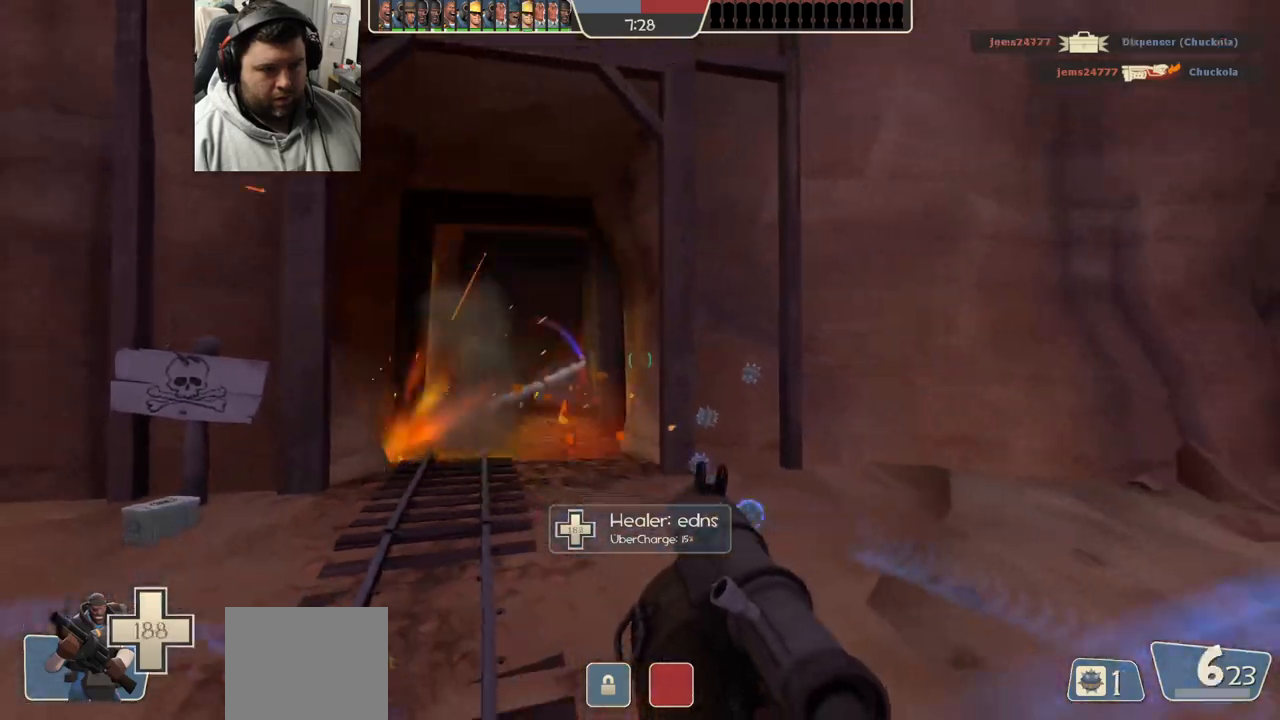
{"buttons": ["L2"], "left_stick": "up-right", "right_stick": "center", "events": [[267, "left_stick", "right"], [400, "left_stick", "up-right"]]}
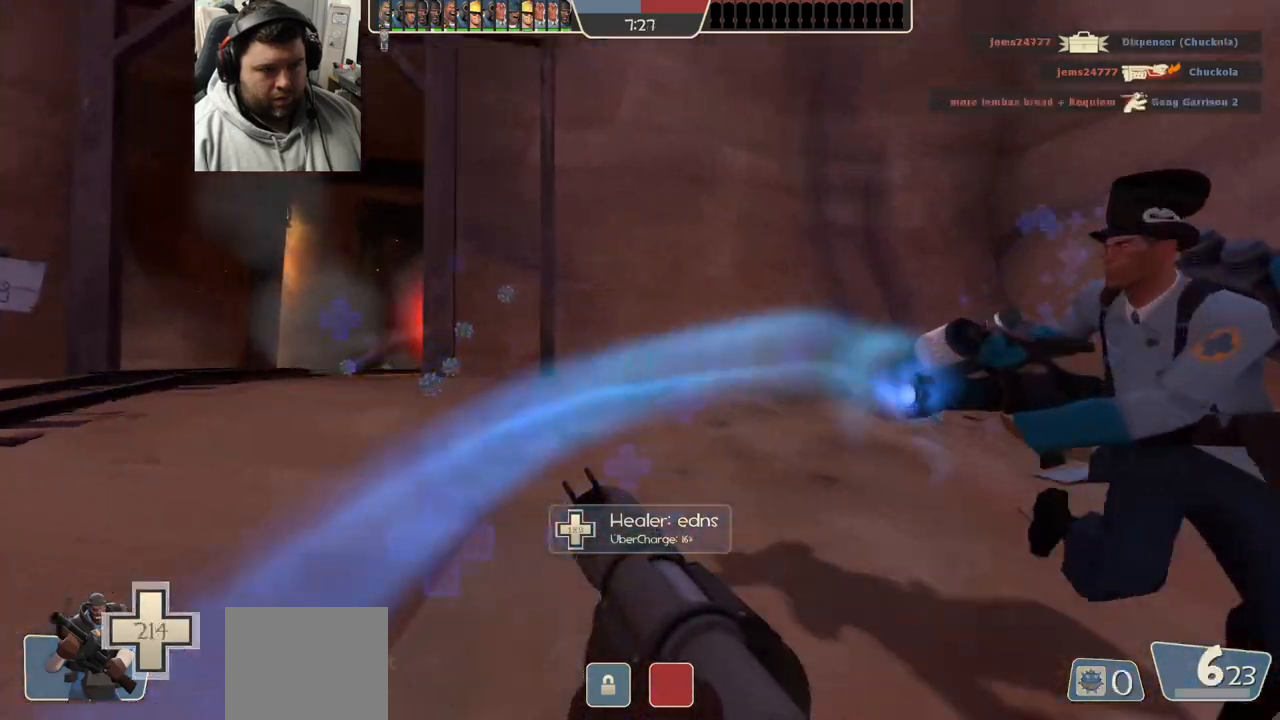
{"buttons": [], "left_stick": "left", "right_stick": "center", "events": [[50, "left_stick", "up"], [233, "L2", "up"], [283, "left_stick", "up-left"], [367, "right_stick", "left"], [467, "left_stick", "left"], [500, "right_stick", "center"]]}
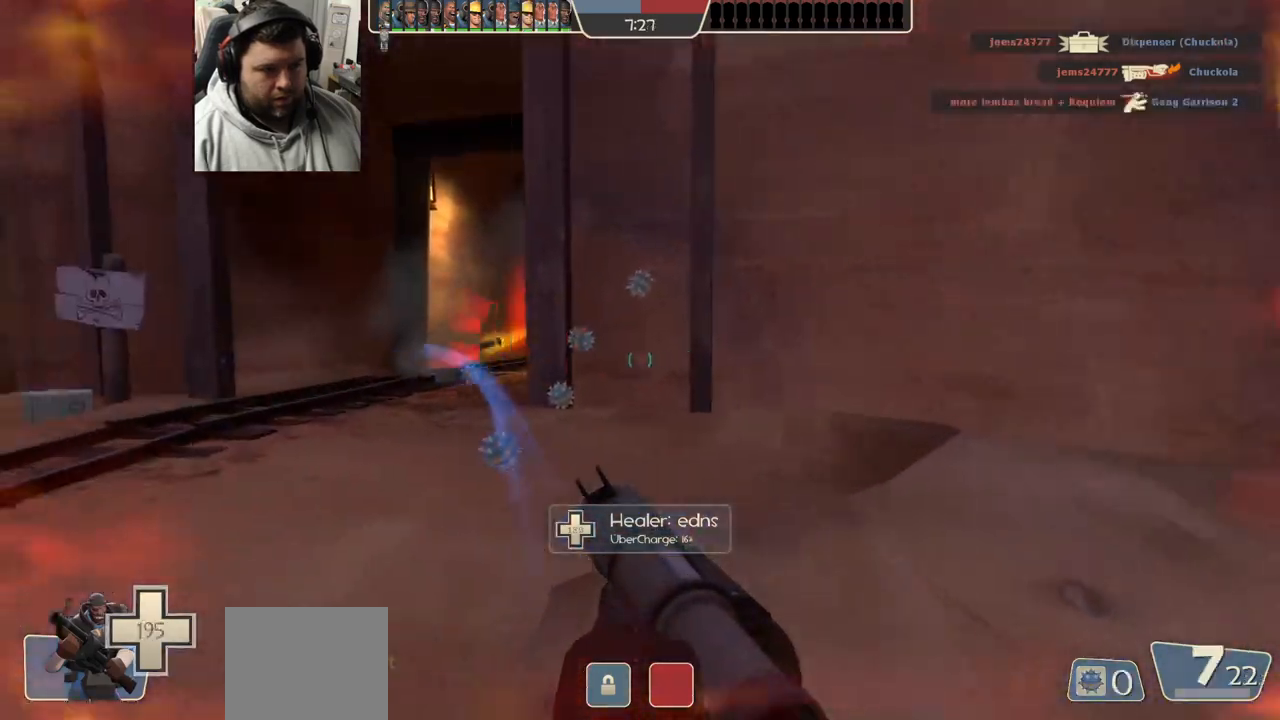
{"buttons": [], "left_stick": "left", "right_stick": "center", "events": [[117, "R2", "down"], [133, "R1", "down"], [167, "right_stick", "left"], [200, "R1", "up"], [233, "R2", "up"], [233, "left_stick", "down"], [233, "right_stick", "center"], [383, "left_stick", "left"], [433, "right_stick", "down-right"], [500, "right_stick", "center"]]}
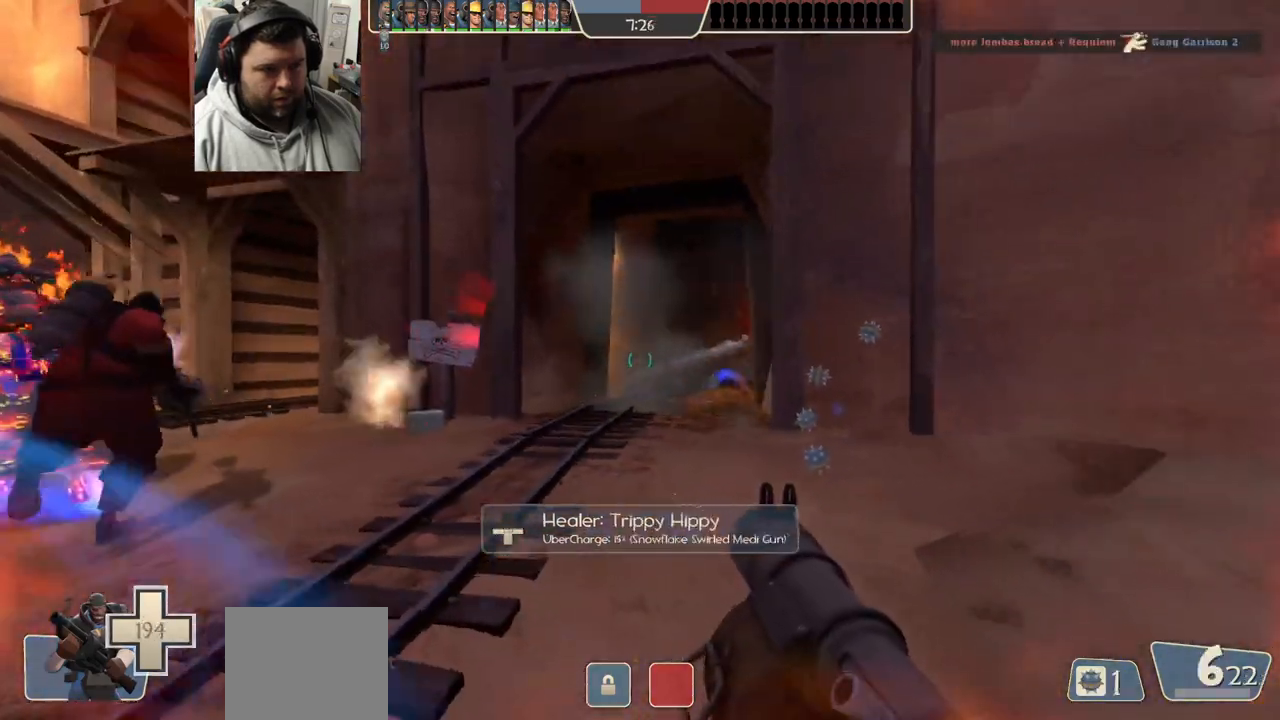
{"buttons": ["R2"], "left_stick": "down-left", "right_stick": "center", "events": [[133, "left_stick", "down"], [250, "R2", "down"], [383, "R2", "up"], [400, "left_stick", "down-left"], [433, "R2", "down"]]}
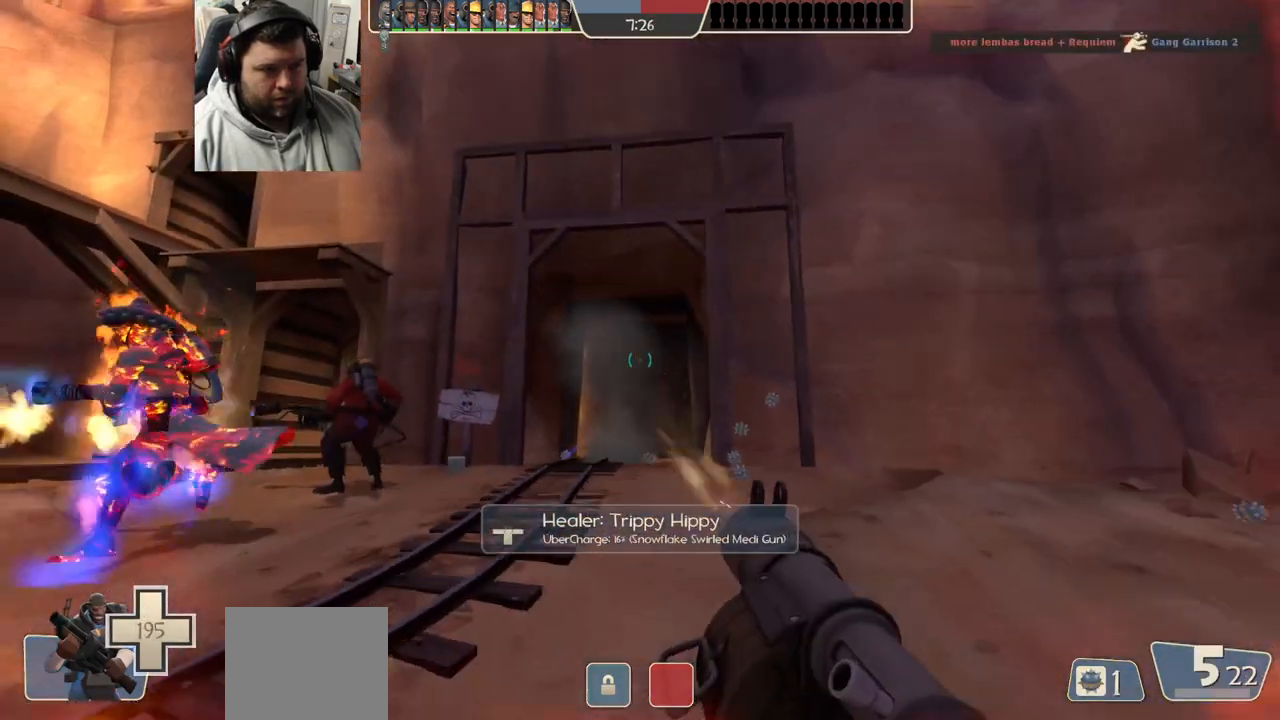
{"buttons": [], "left_stick": "left", "right_stick": "right", "events": [[17, "R2", "up"], [300, "left_stick", "left"], [417, "right_stick", "right"]]}
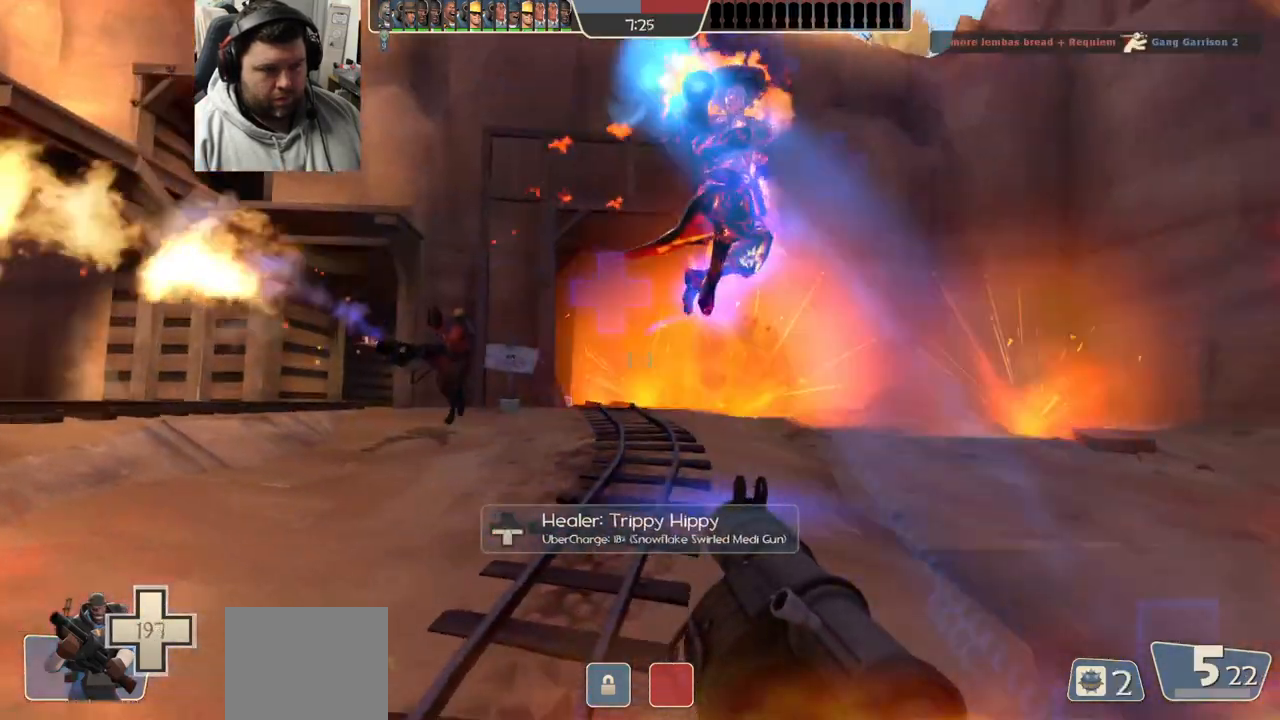
{"buttons": [], "left_stick": "left", "right_stick": "center", "events": [[17, "right_stick", "center"], [233, "right_stick", "up-left"], [300, "right_stick", "center"], [400, "right_stick", "up-right"], [500, "right_stick", "center"]]}